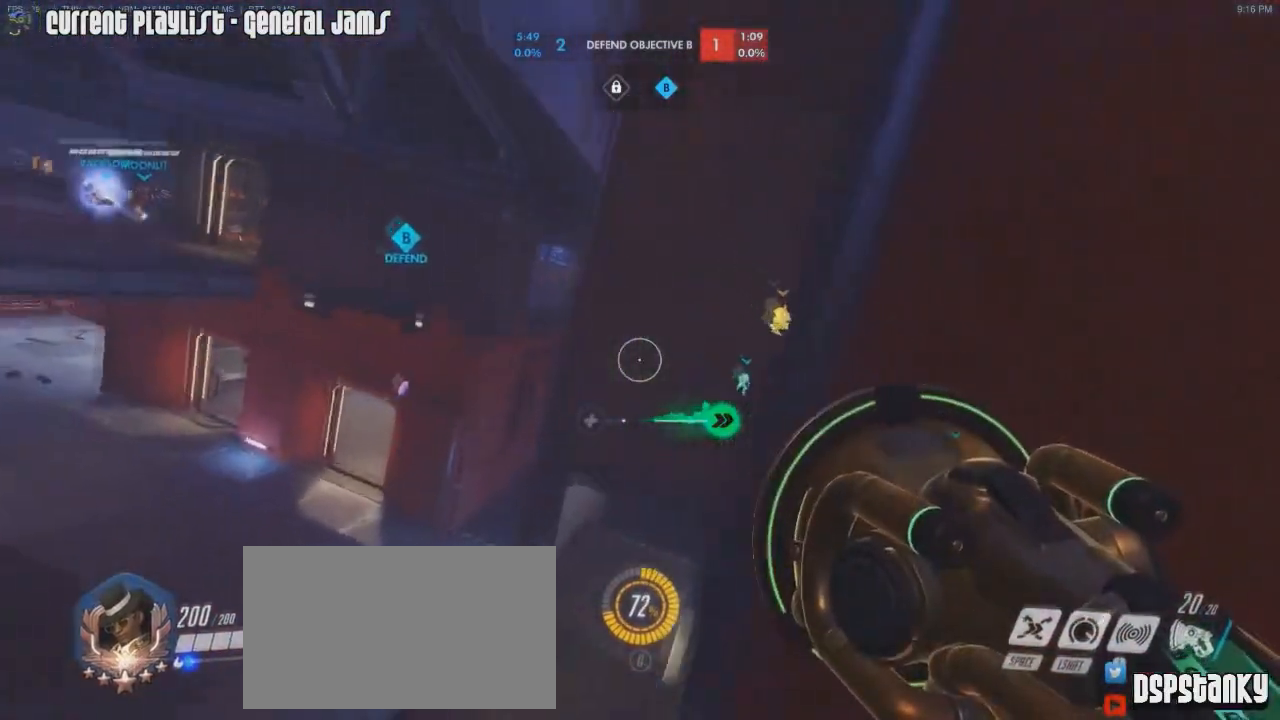
Gameplay with keyboard and mouse; each line is a JSON object with the keys and mouse buttons held at the frame after it. "events" lists presses ("down") and releases ("up") of "1", "2", "3", "4", "5", "a", "alt", "c", "caps_lock", "d", "e", "f", "g", "q", "r", "s", "shift", "space", "t", "tab", "v", "w", "x", "z", "mouse_left", "mouse_middle", "mouse_right", "mouse_mb4", "mouse_mb5", "mouse_wheel_up" and "mouse_wheel_down" between this image and that frame as [ms after this image, input, new state], when the widget could be followed in between. "mouse_left", "mouse_middle", "mouse_right", "mouse_mb4", "mouse_mb5", "mouse_wheel_up", "mouse_wheel_down" = the "left", "middle", "right", "mb4", "mb5", "wheel_up", "wheel_down" buttons of the "mouse" list. No other keys are recorded. Mouse movement is not recorded.
{"keys": ["a", "w"], "mouse": ["right"], "events": [[83, "d", "up"], [183, "a", "down"], [233, "mouse_right", "up"], [367, "mouse_right", "down"]]}
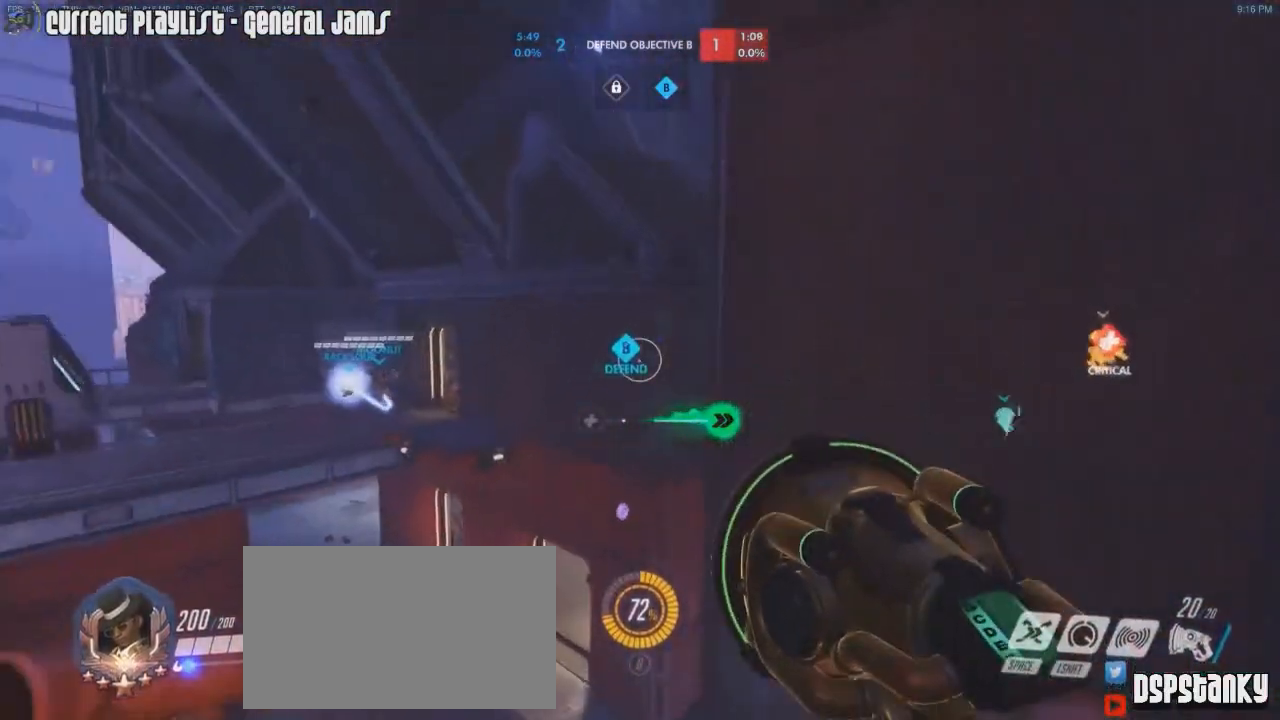
{"keys": ["a", "d", "w"], "mouse": ["right"], "events": [[17, "a", "up"], [150, "mouse_right", "up"], [200, "d", "down"], [384, "d", "up"], [434, "a", "down"], [484, "d", "down"], [484, "mouse_right", "down"]]}
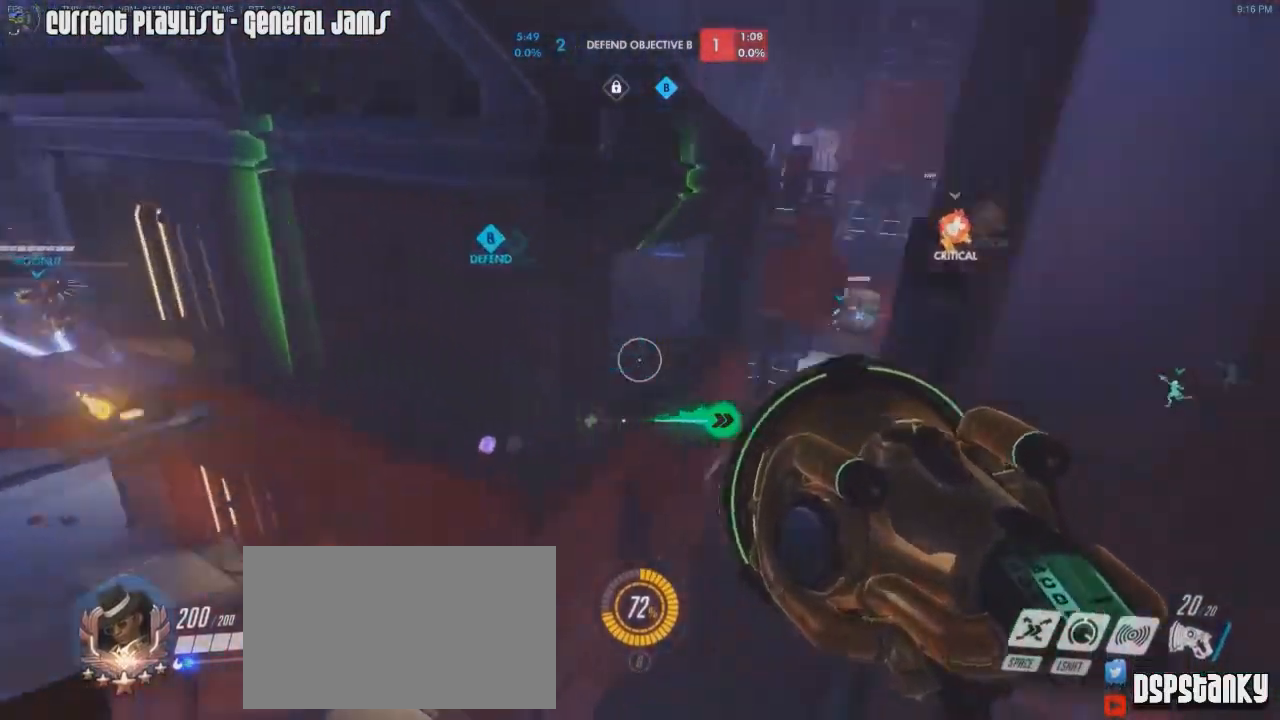
{"keys": ["a", "w"], "mouse": [], "events": [[33, "a", "up"], [83, "mouse_right", "up"], [117, "a", "down"], [117, "mouse_right", "down"], [167, "d", "up"], [167, "mouse_right", "up"], [217, "a", "up"], [217, "d", "down"], [267, "mouse_right", "down"], [450, "a", "down"], [450, "d", "up"], [500, "mouse_right", "up"]]}
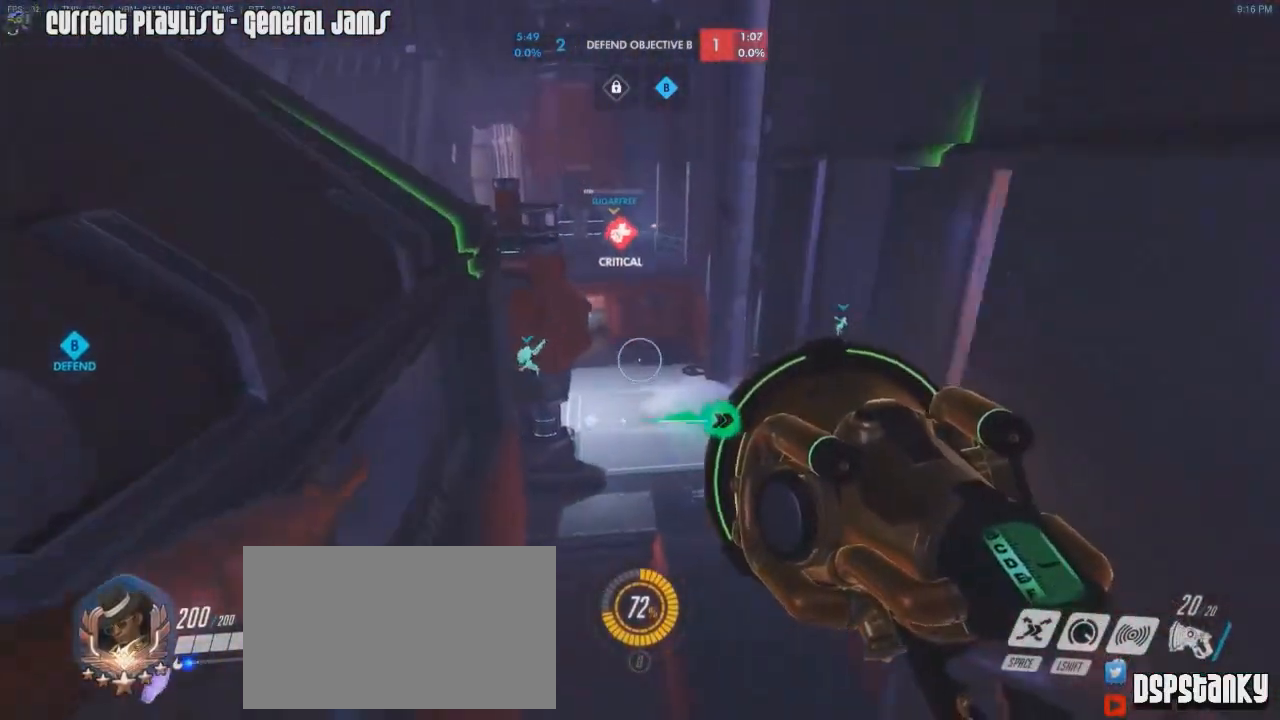
{"keys": ["a", "shift", "w"], "mouse": ["right"], "events": [[84, "w", "up"], [234, "mouse_right", "down"], [284, "shift", "down"], [417, "w", "down"]]}
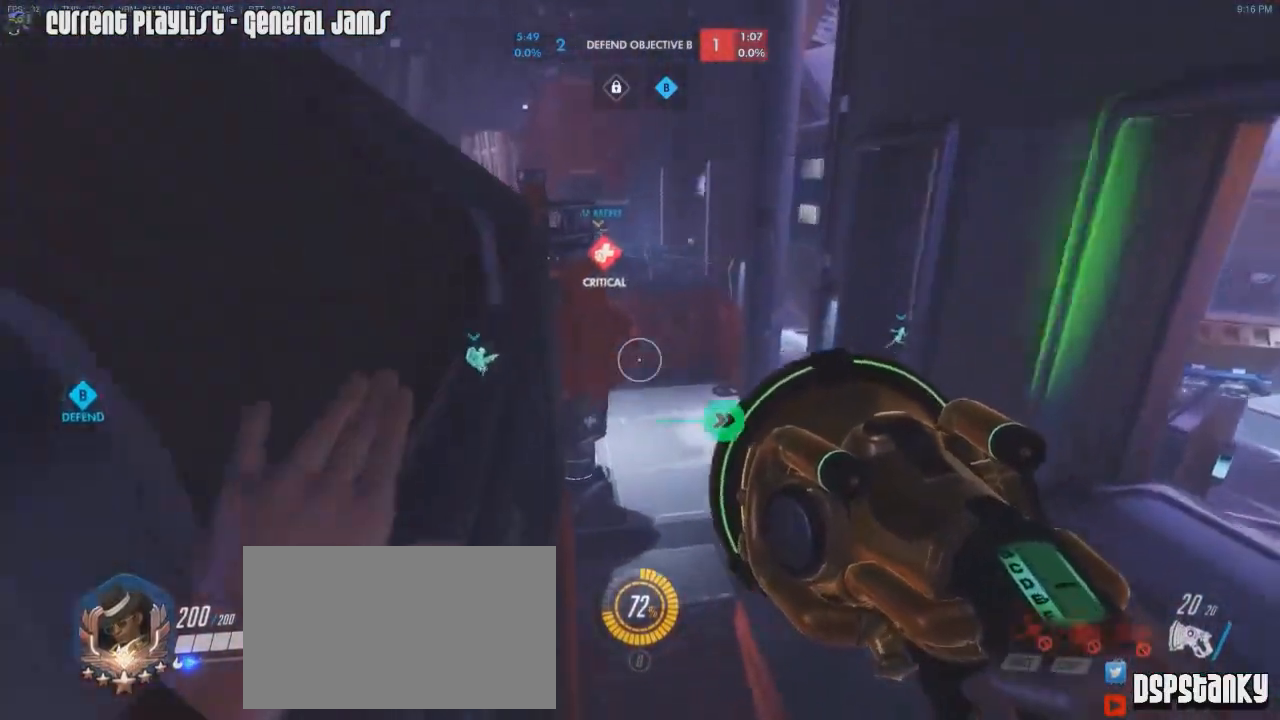
{"keys": ["a", "w"], "mouse": ["right"], "events": [[150, "a", "up"], [150, "shift", "up"], [383, "a", "down"]]}
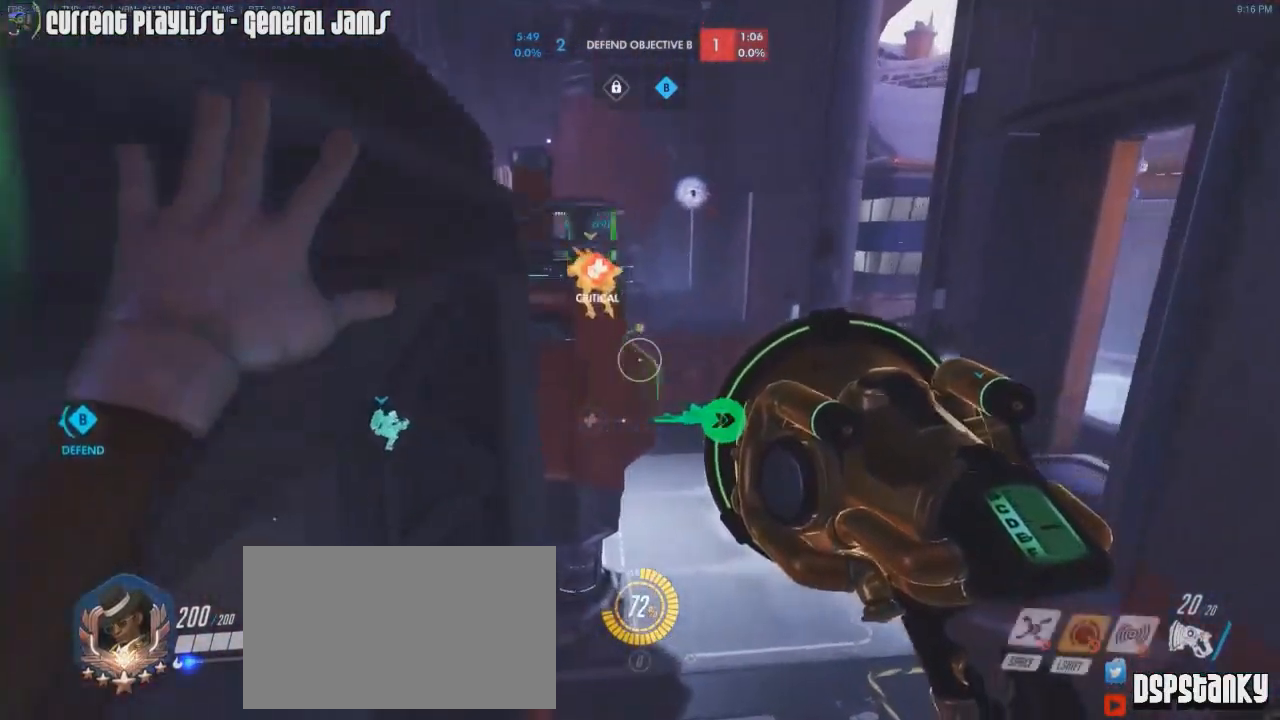
{"keys": ["a", "w"], "mouse": ["right"], "events": [[117, "mouse_right", "up"], [167, "mouse_right", "down"], [217, "a", "up"], [267, "mouse_right", "up"], [317, "mouse_right", "down"], [351, "a", "down"], [401, "mouse_right", "up"], [501, "mouse_right", "down"]]}
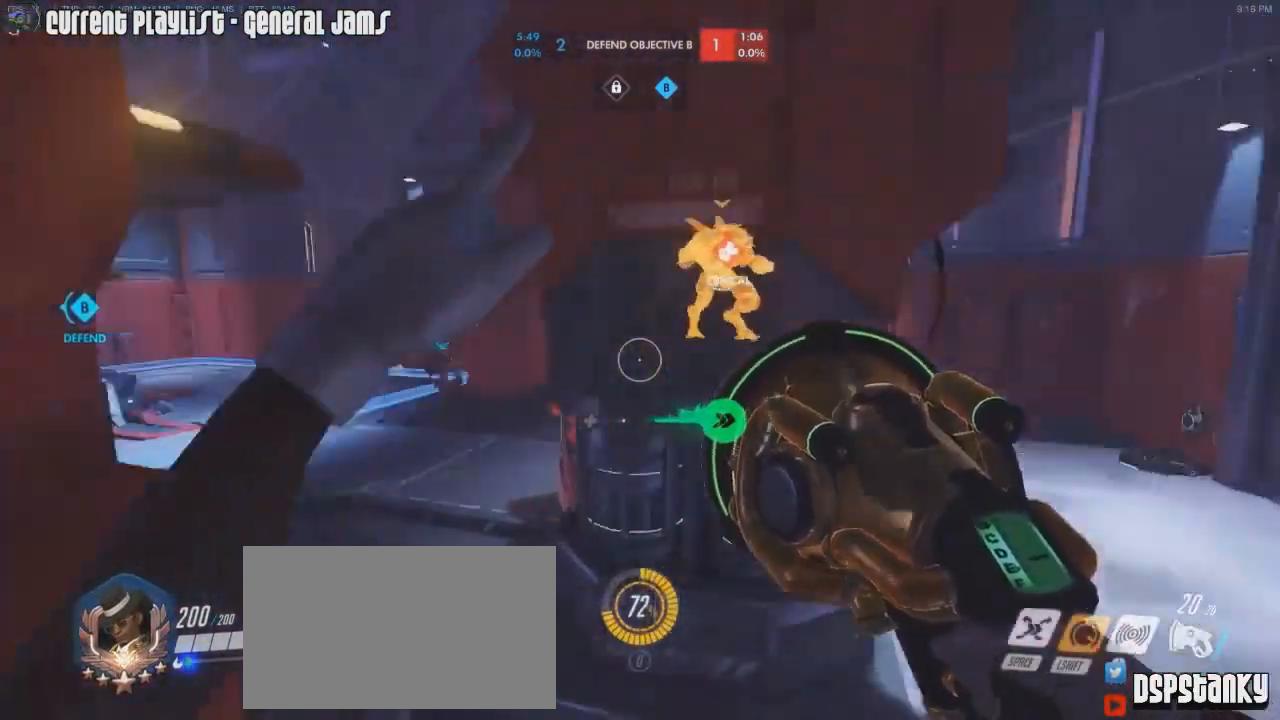
{"keys": ["w"], "mouse": ["right"], "events": [[50, "mouse_right", "up"], [83, "mouse_right", "down"], [183, "mouse_right", "up"], [283, "mouse_right", "down"], [333, "mouse_right", "up"], [367, "a", "up"], [367, "space", "down"], [417, "mouse_right", "down"], [417, "space", "up"]]}
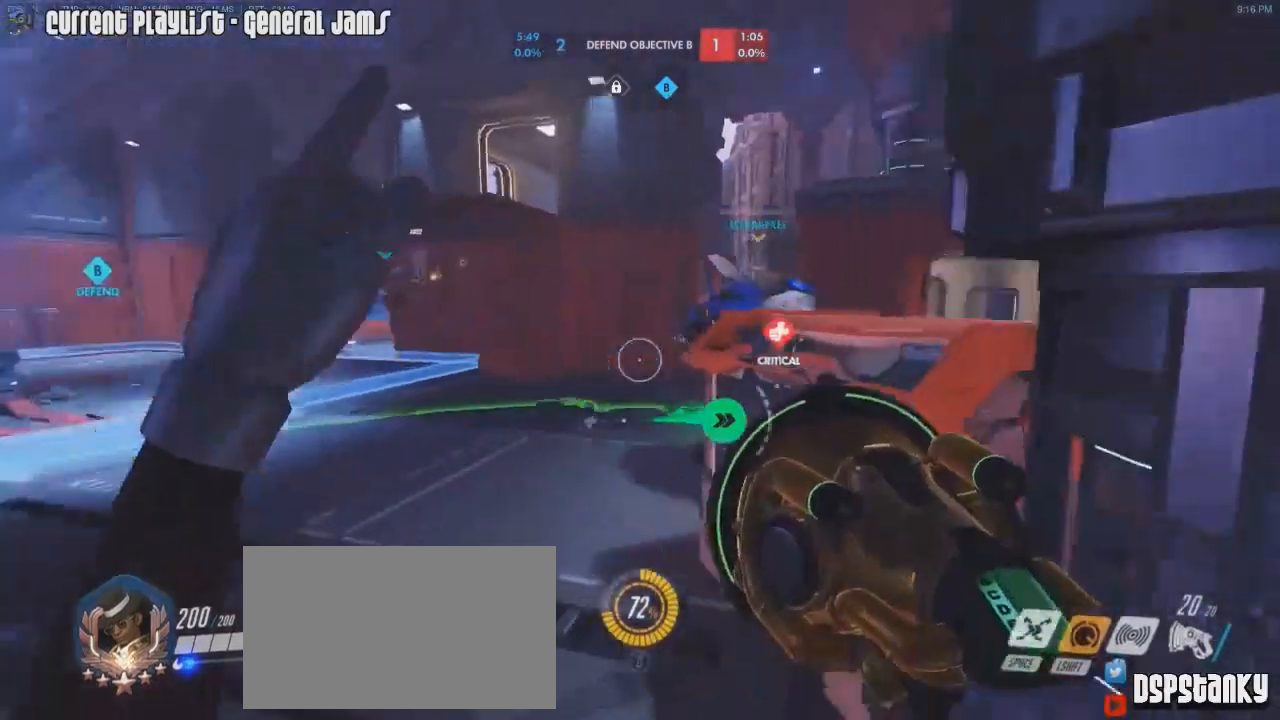
{"keys": ["a"], "mouse": ["right"], "events": [[17, "d", "down"], [17, "mouse_right", "up"], [67, "mouse_right", "down"], [100, "d", "up"], [100, "mouse_right", "up"], [200, "mouse_right", "down"], [251, "w", "up"], [301, "mouse_right", "up"], [334, "a", "down"], [334, "mouse_right", "down"], [384, "mouse_right", "up"], [484, "mouse_right", "down"]]}
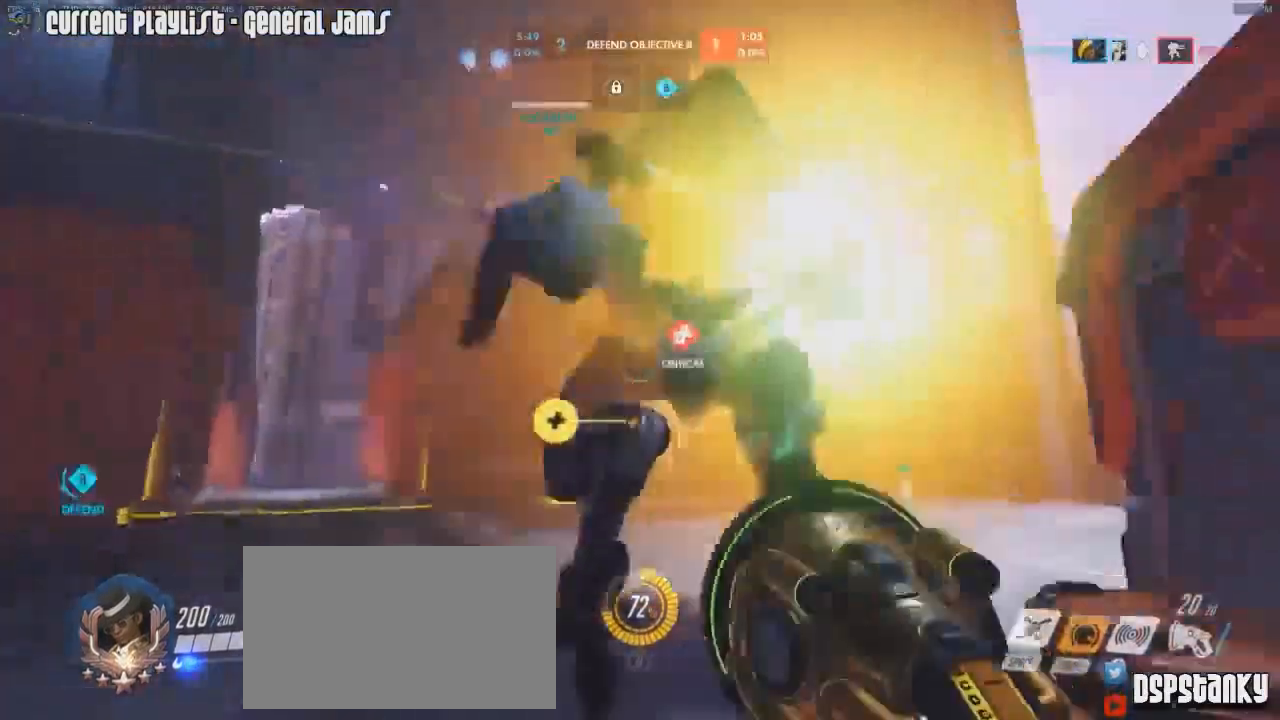
{"keys": ["s"], "mouse": [], "events": [[50, "mouse_right", "up"], [50, "s", "down"], [100, "mouse_right", "down"], [234, "mouse_right", "up"], [284, "a", "up"]]}
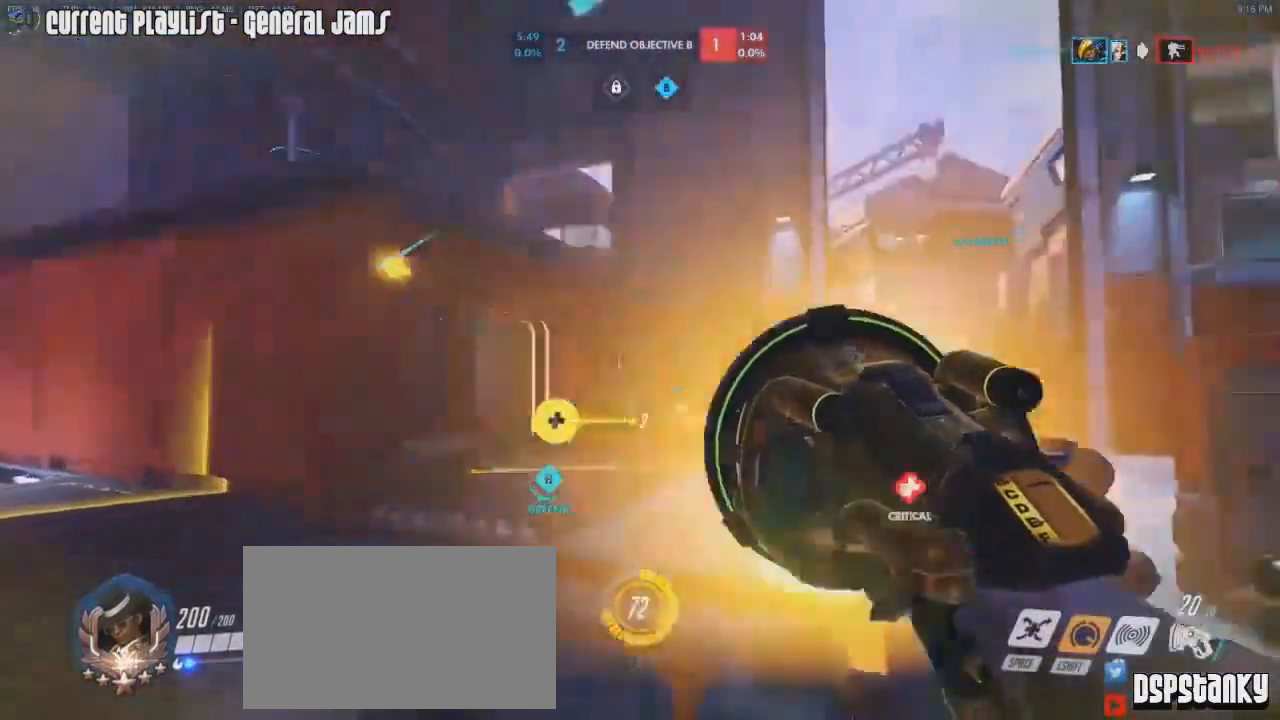
{"keys": ["s"], "mouse": [], "events": [[16, "space", "down"], [116, "space", "up"], [150, "mouse_right", "down"], [250, "mouse_right", "up"], [300, "mouse_right", "down"], [433, "mouse_right", "up"]]}
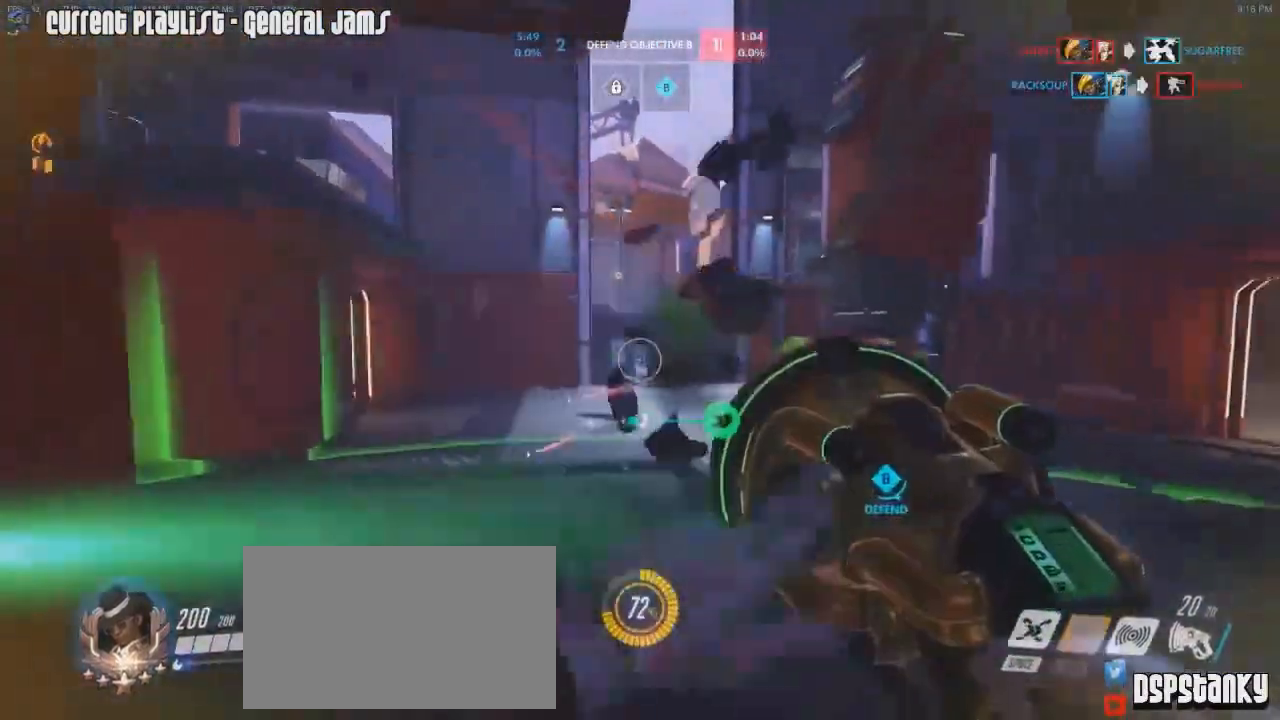
{"keys": ["s"], "mouse": ["left", "right"], "events": [[17, "mouse_left", "down"], [33, "d", "down"], [117, "d", "up"], [334, "mouse_right", "down"], [451, "mouse_right", "up"], [501, "mouse_right", "down"]]}
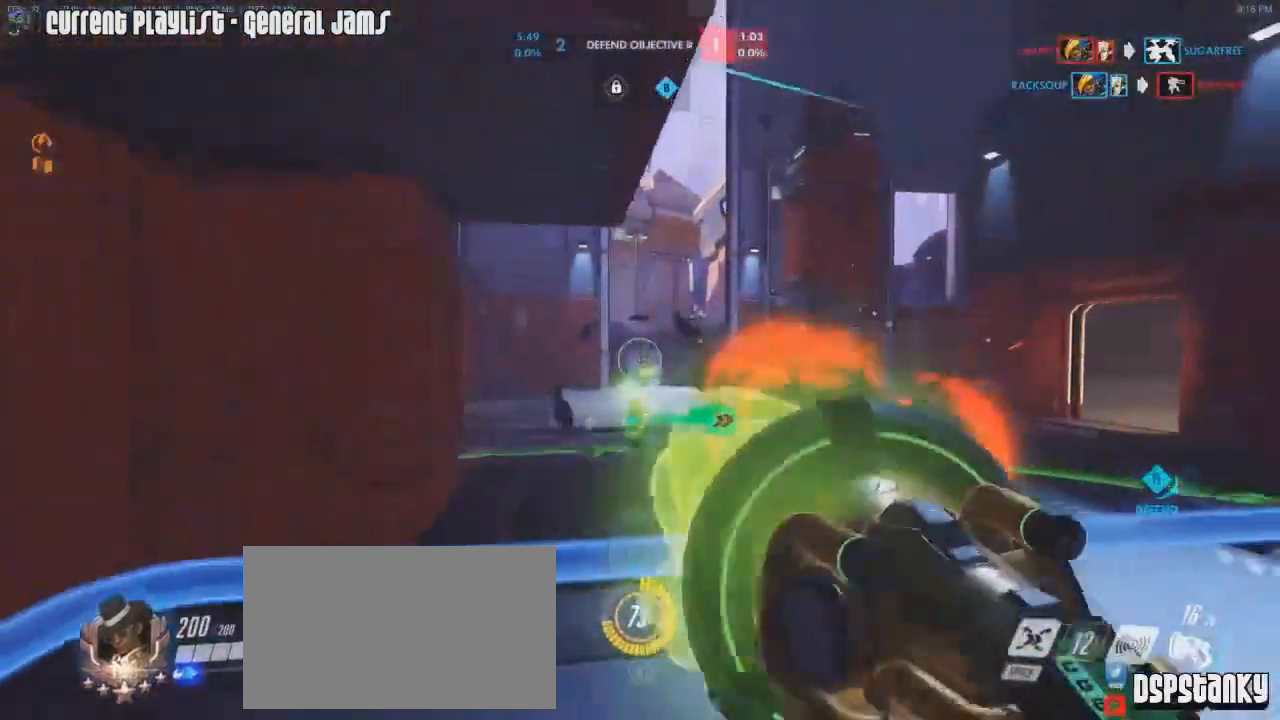
{"keys": ["s"], "mouse": ["left"], "events": [[100, "mouse_right", "up"]]}
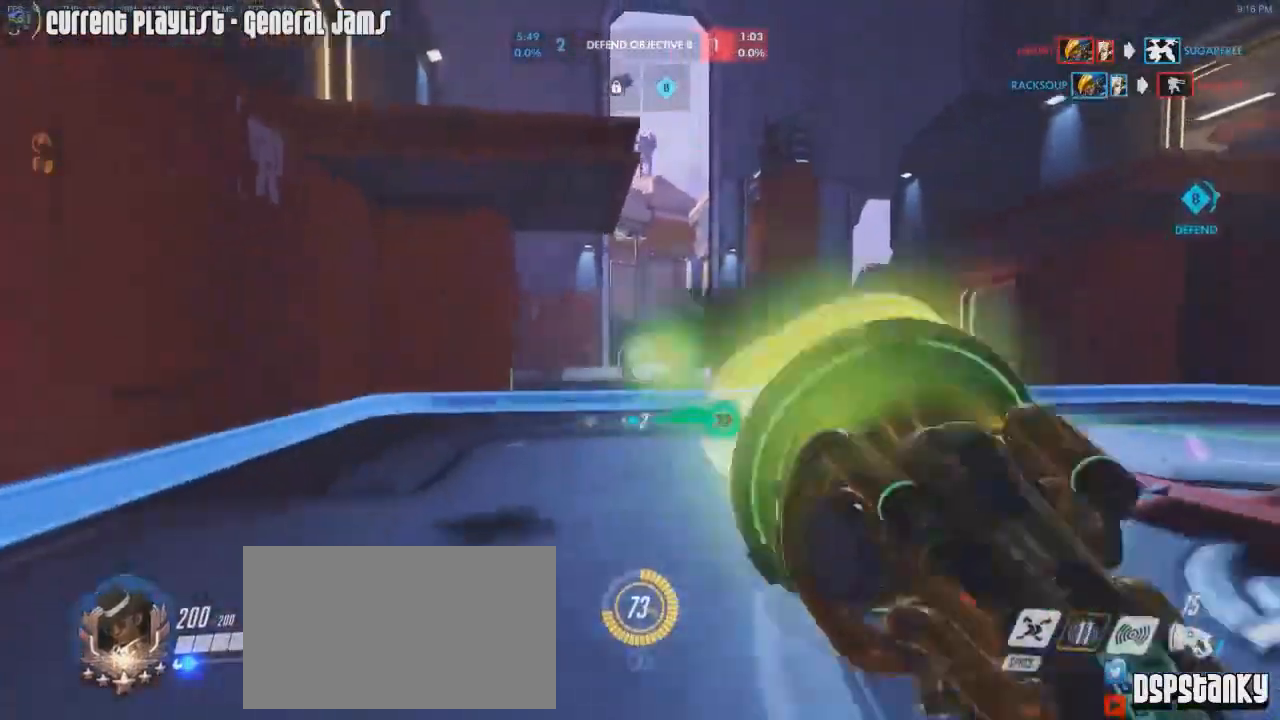
{"keys": ["a", "r", "w"], "mouse": [], "events": [[200, "mouse_left", "up"], [284, "a", "down"], [284, "r", "down"], [350, "s", "up"], [384, "r", "up"], [467, "r", "down"], [467, "w", "down"]]}
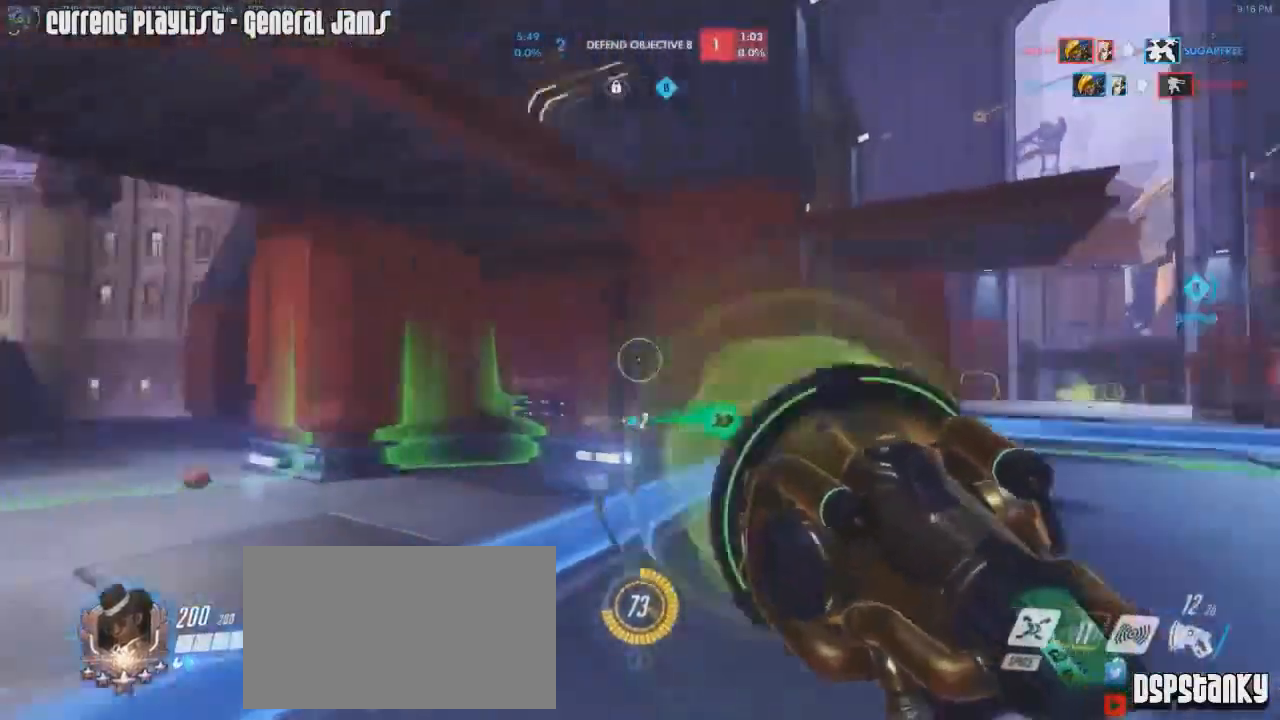
{"keys": ["w"], "mouse": ["right"], "events": [[83, "r", "up"], [367, "a", "up"], [383, "mouse_right", "down"], [433, "a", "down"], [500, "a", "up"]]}
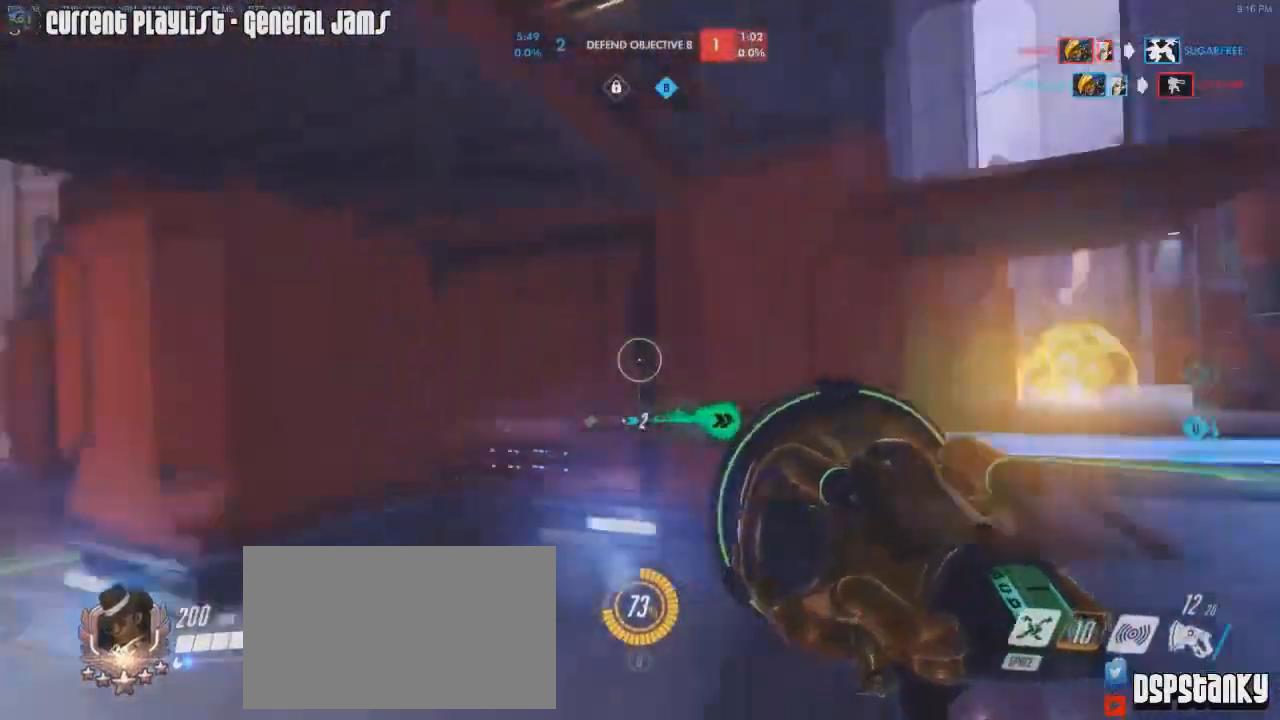
{"keys": ["w"], "mouse": ["right"], "events": [[33, "d", "down"], [50, "mouse_right", "up"], [83, "mouse_right", "down"], [184, "mouse_right", "up"], [217, "mouse_right", "down"], [334, "mouse_right", "up"], [417, "d", "up"], [501, "mouse_right", "down"]]}
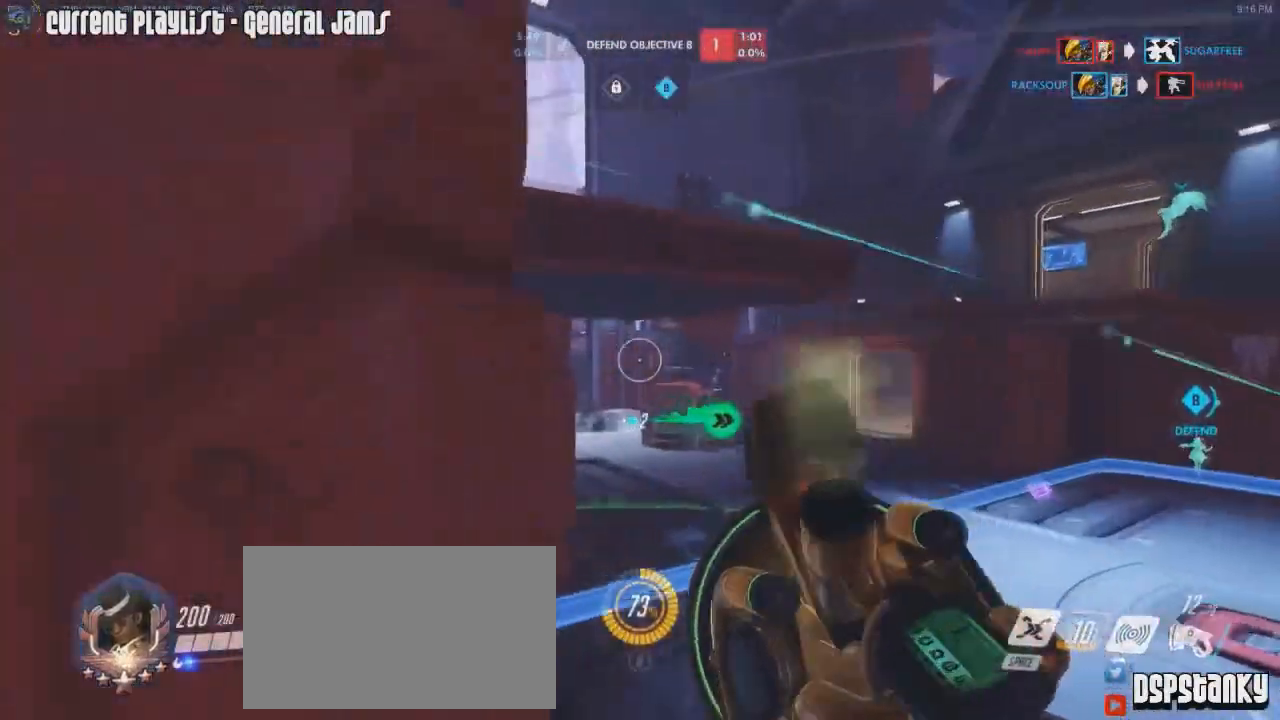
{"keys": ["a", "w"], "mouse": [], "events": [[100, "a", "down"], [150, "mouse_right", "up"], [183, "mouse_right", "down"], [300, "mouse_right", "up"], [333, "mouse_right", "down"], [483, "mouse_right", "up"]]}
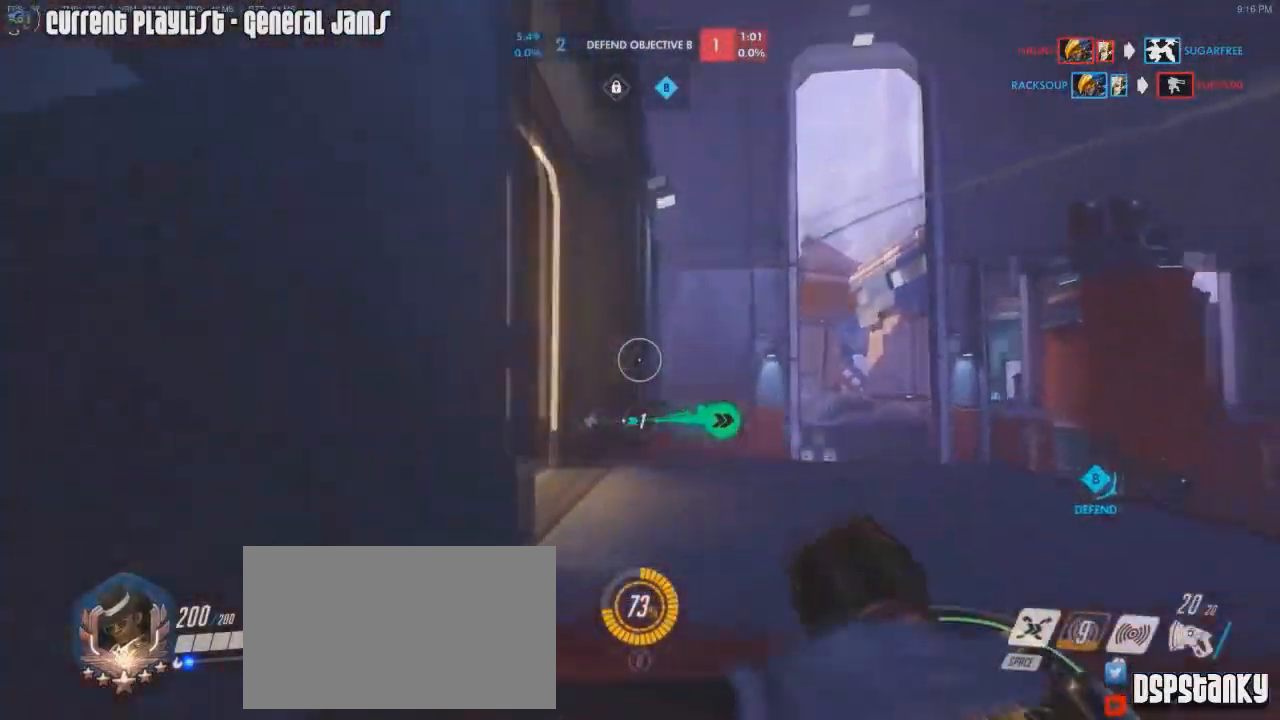
{"keys": ["s"], "mouse": ["left"], "events": [[17, "mouse_right", "down"], [117, "mouse_right", "up"], [150, "mouse_right", "down"], [217, "w", "up"], [267, "mouse_right", "up"], [300, "mouse_right", "down"], [384, "space", "down"], [400, "mouse_right", "up"], [434, "a", "up"], [434, "s", "down"], [484, "mouse_left", "down"], [501, "space", "up"]]}
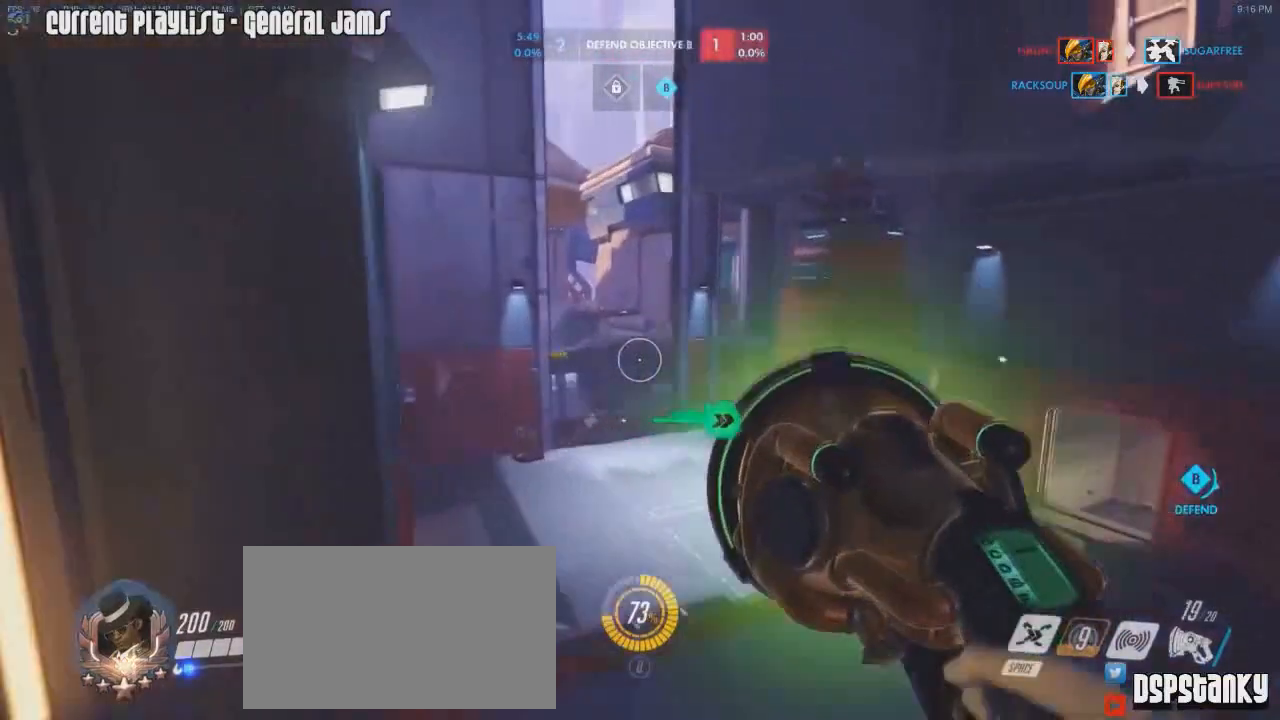
{"keys": ["a"], "mouse": [], "events": [[350, "space", "down"], [367, "mouse_left", "up"], [400, "a", "down"], [417, "s", "up"], [467, "space", "up"]]}
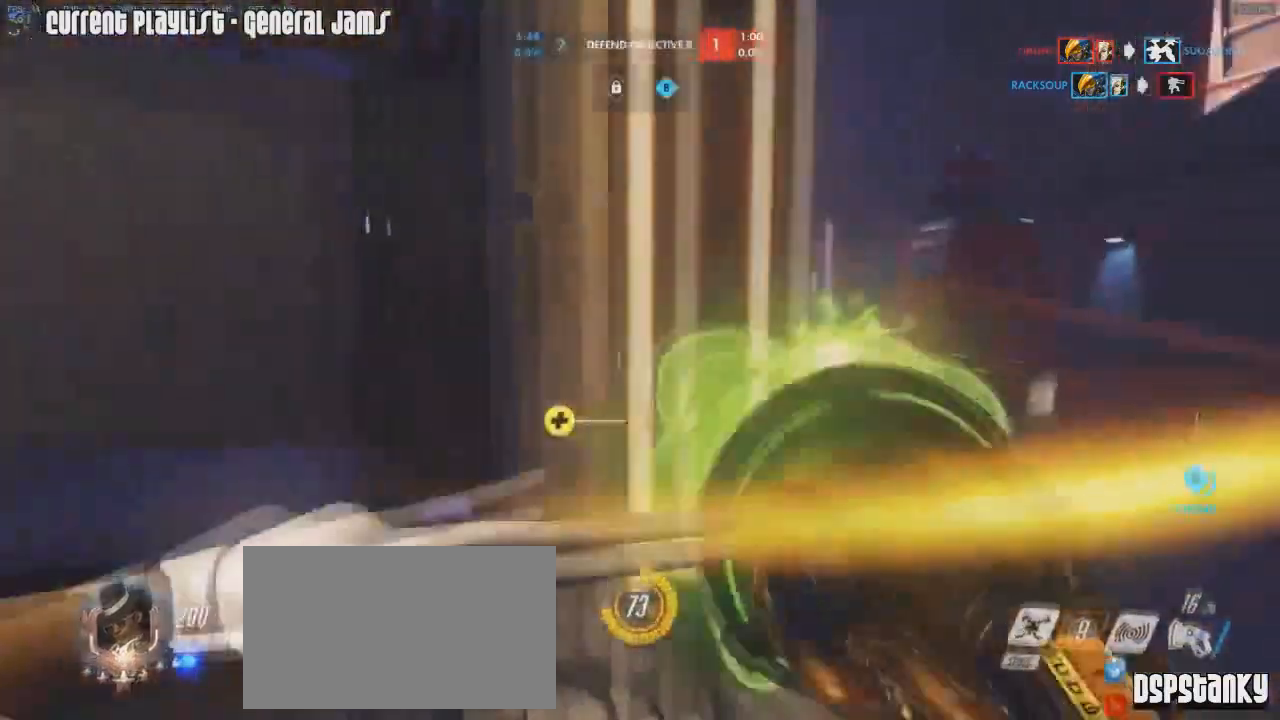
{"keys": ["d", "s"], "mouse": [], "events": [[50, "r", "down"], [134, "w", "down"], [150, "r", "up"], [234, "r", "down"], [300, "w", "up"], [350, "r", "up"], [417, "s", "down"], [467, "a", "up"], [467, "d", "down"]]}
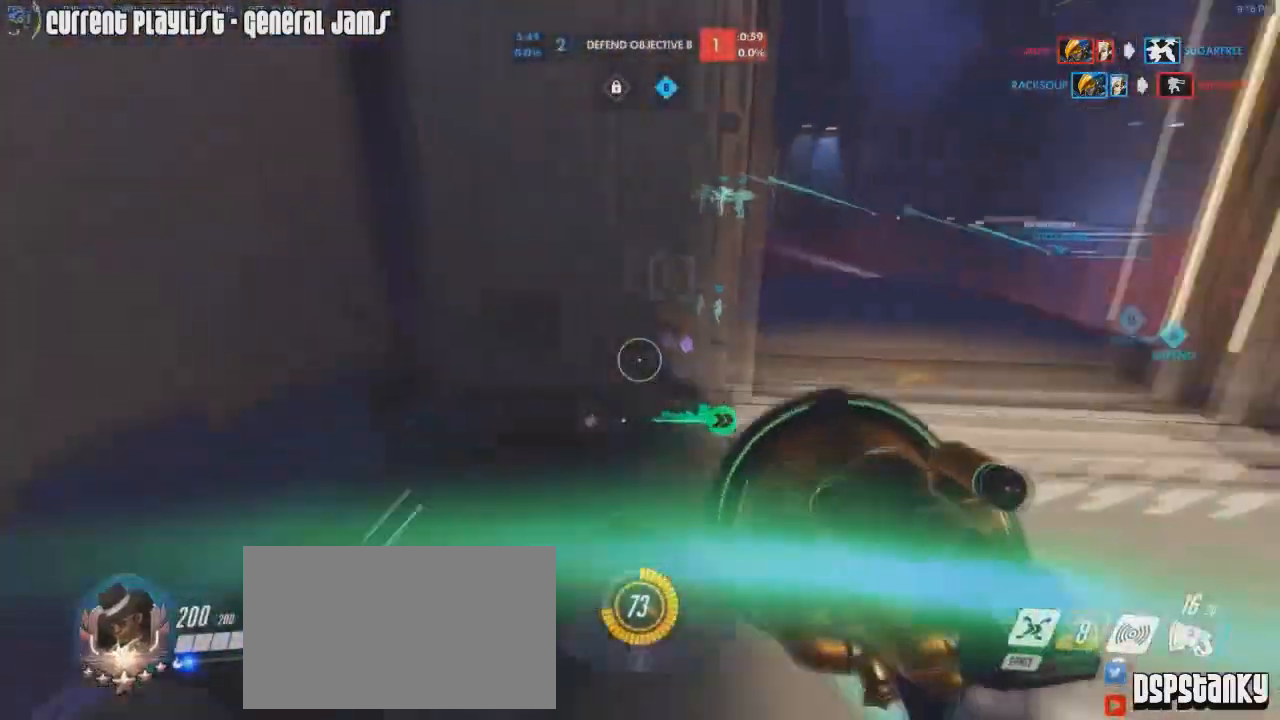
{"keys": ["d"], "mouse": [], "events": [[33, "s", "up"], [83, "d", "up"], [100, "a", "down"], [150, "d", "down"], [166, "a", "up"], [216, "d", "up"], [250, "a", "down"], [300, "d", "down"], [333, "a", "up"], [400, "d", "up"], [433, "d", "down"]]}
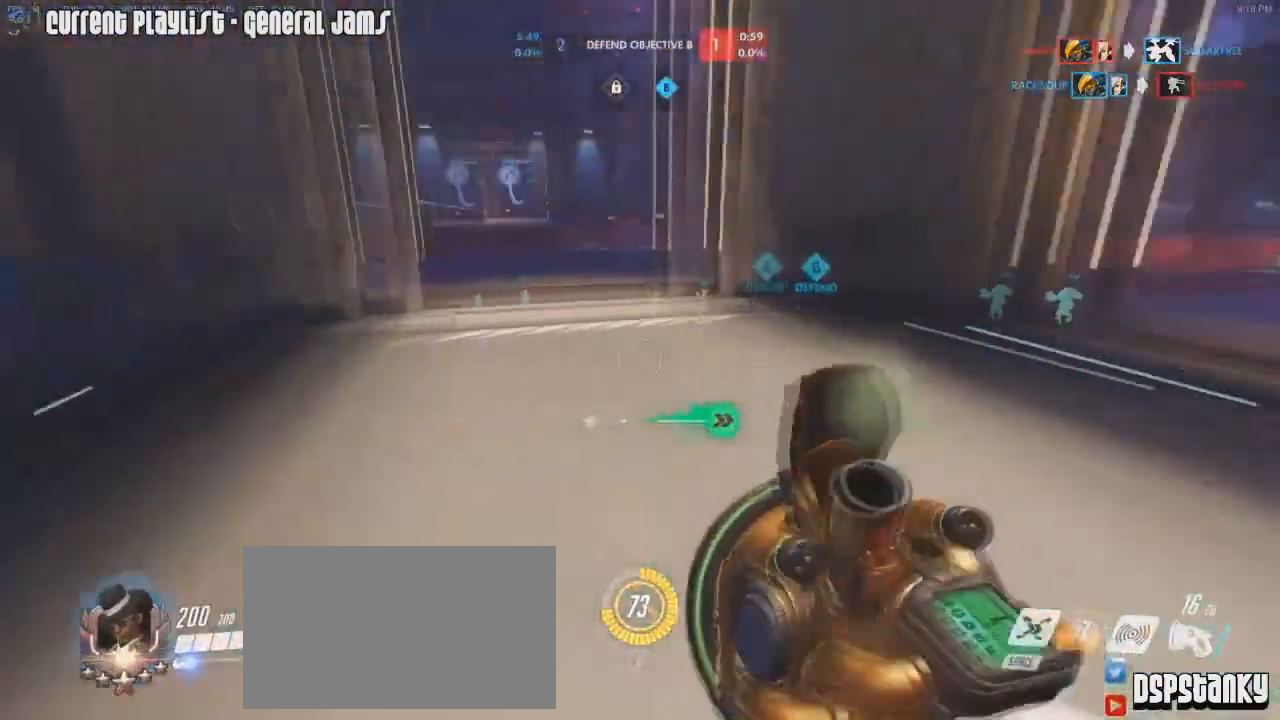
{"keys": ["a", "w"], "mouse": [], "events": [[33, "mouse_right", "down"], [117, "w", "down"], [167, "mouse_right", "up"], [217, "d", "up"], [501, "a", "down"]]}
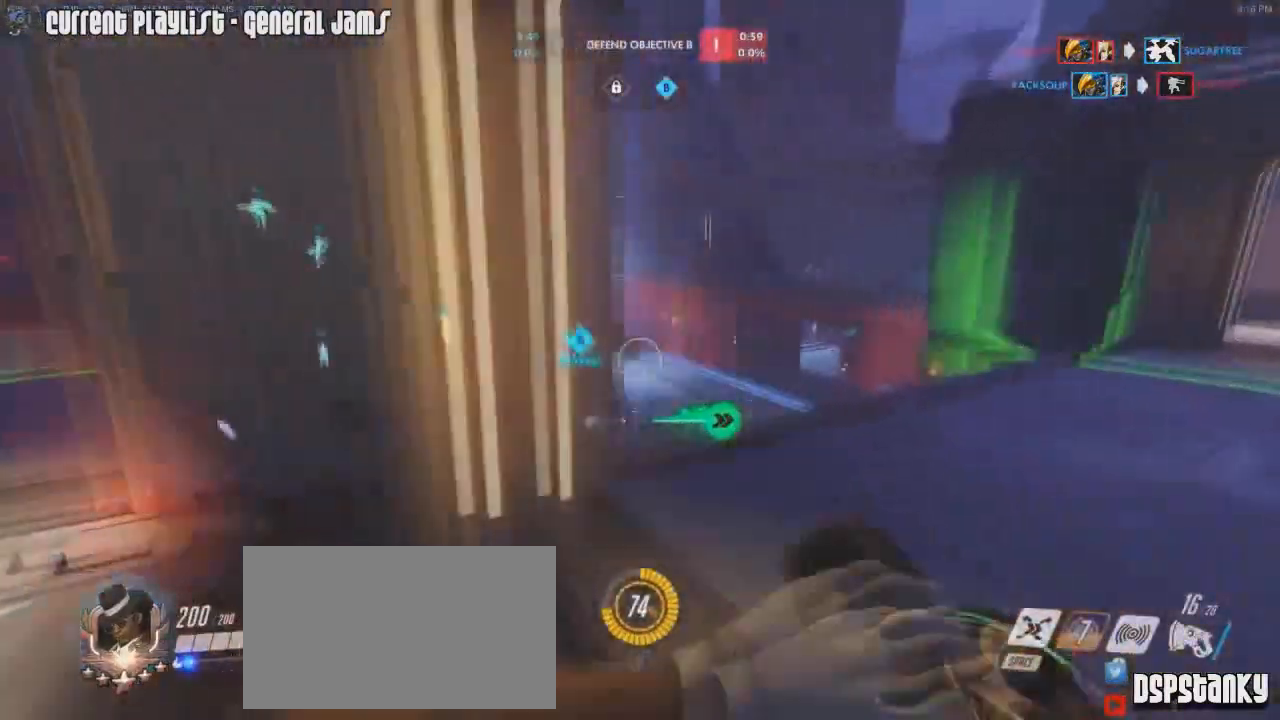
{"keys": ["d"], "mouse": ["right"], "events": [[50, "d", "down"], [66, "a", "up"], [233, "mouse_right", "down"], [250, "w", "up"], [283, "space", "down"], [350, "mouse_right", "up"], [417, "mouse_right", "down"], [433, "space", "up"]]}
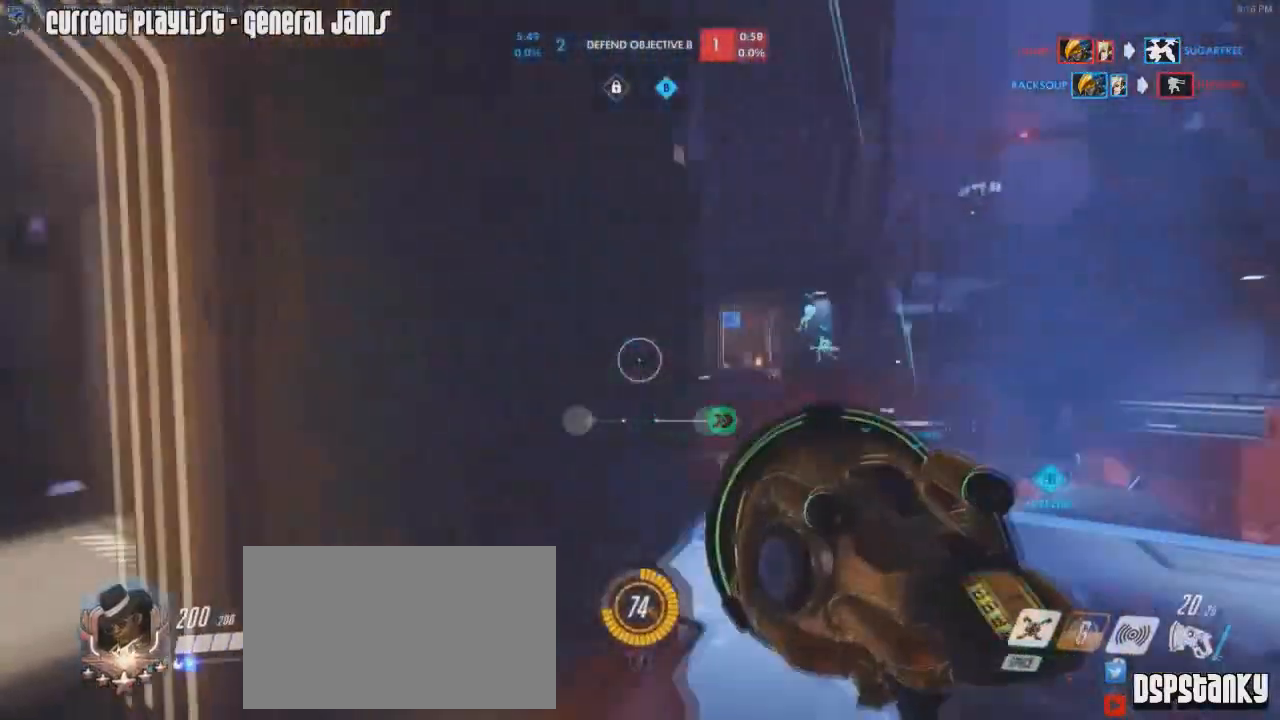
{"keys": ["d"], "mouse": [], "events": [[17, "s", "down"], [33, "mouse_right", "up"], [67, "mouse_right", "down"], [167, "mouse_right", "up"], [434, "s", "up"]]}
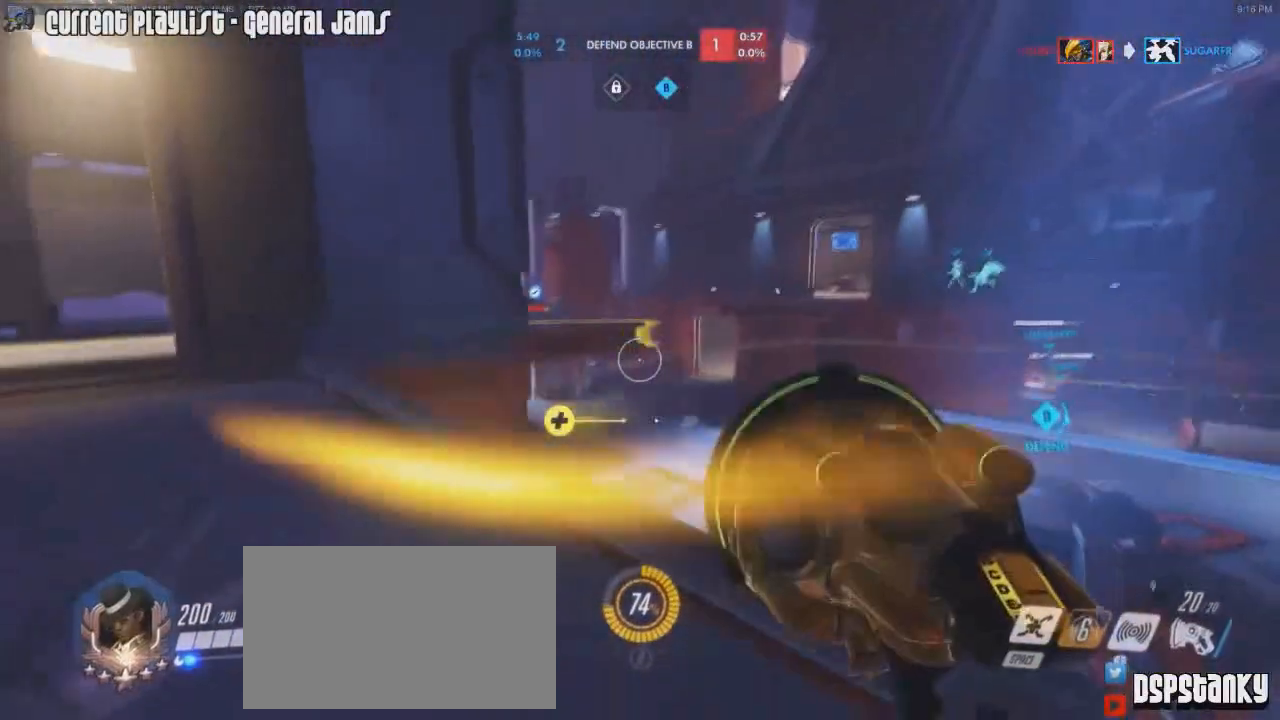
{"keys": ["d"], "mouse": ["left"], "events": [[116, "mouse_left", "down"], [216, "d", "up"], [317, "a", "down"], [400, "d", "down"], [450, "a", "up"]]}
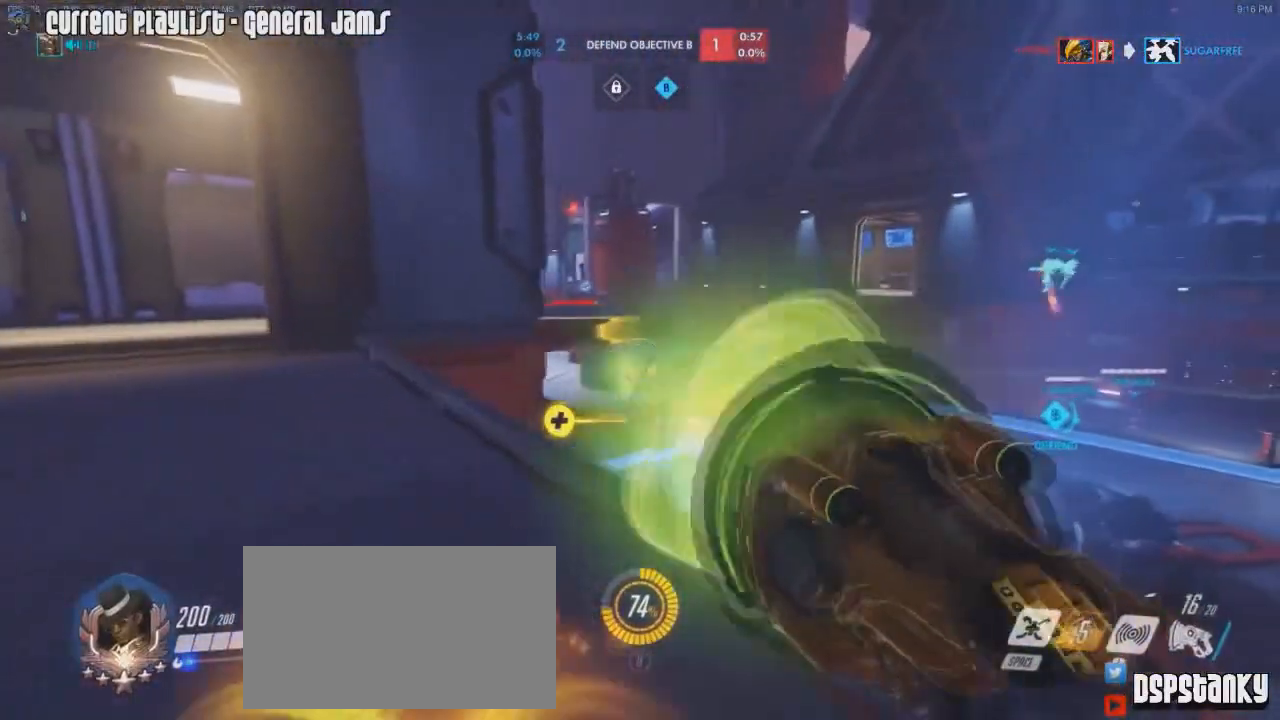
{"keys": ["d"], "mouse": ["left"], "events": [[50, "a", "down"], [50, "d", "up"], [84, "mouse_right", "down"], [134, "a", "up"], [134, "d", "down"], [184, "mouse_right", "up"], [284, "a", "down"], [284, "d", "up"], [317, "a", "up"], [317, "d", "down"]]}
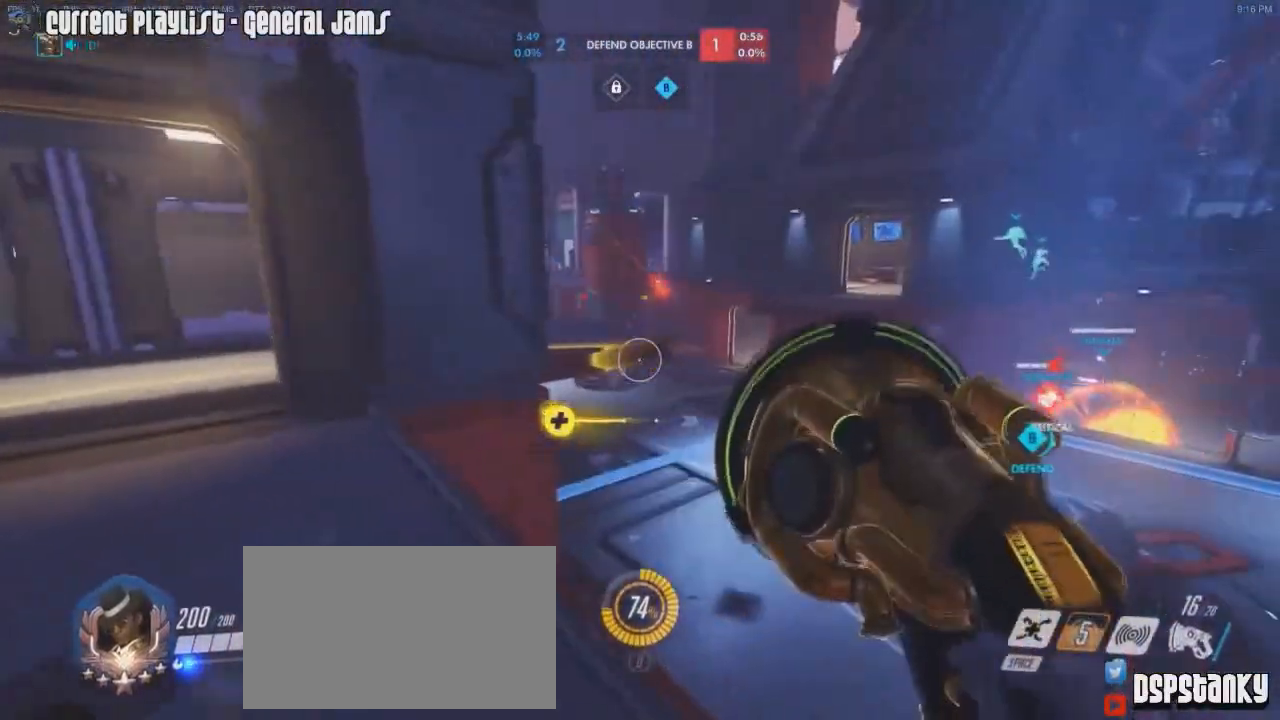
{"keys": ["d"], "mouse": ["left"], "events": [[150, "d", "up"], [200, "a", "down"], [483, "a", "up"], [483, "d", "down"]]}
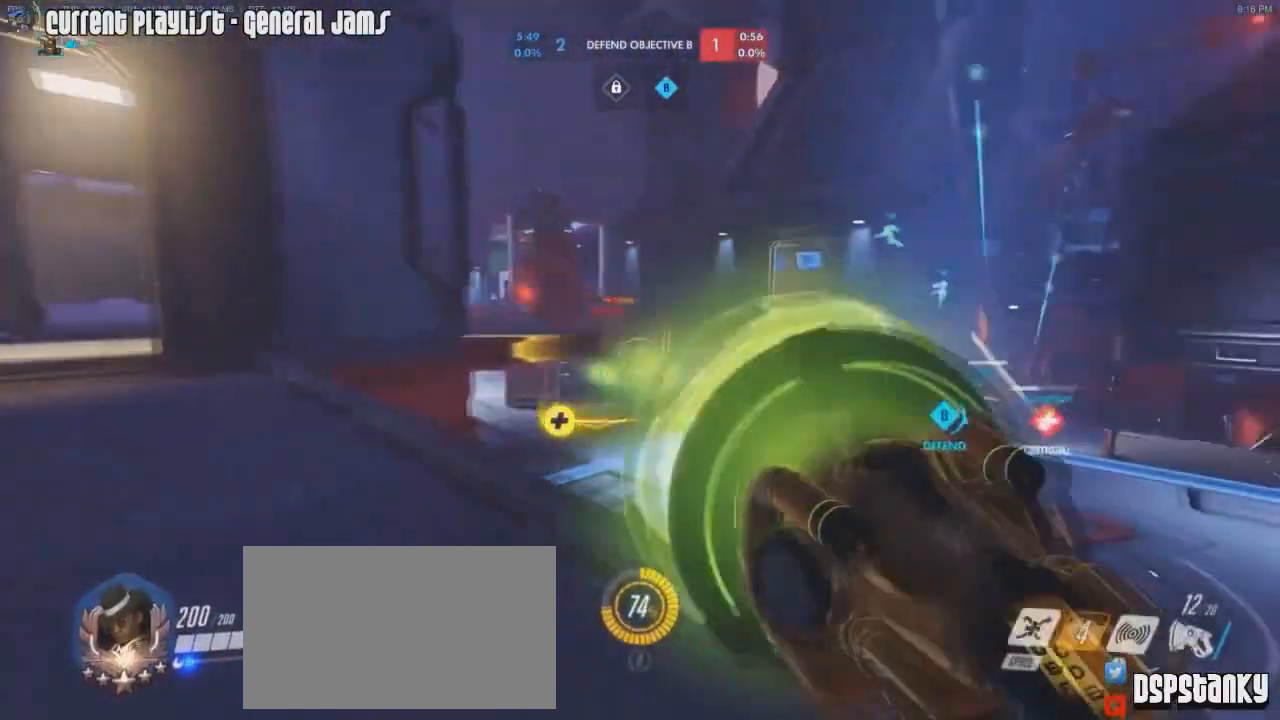
{"keys": ["a"], "mouse": ["left", "right"], "events": [[117, "a", "down"], [117, "d", "up"], [117, "mouse_right", "down"], [217, "a", "up"], [217, "d", "down"], [217, "mouse_right", "up"], [267, "d", "up"], [317, "a", "down"], [350, "mouse_right", "down"], [451, "mouse_right", "up"], [501, "mouse_right", "down"]]}
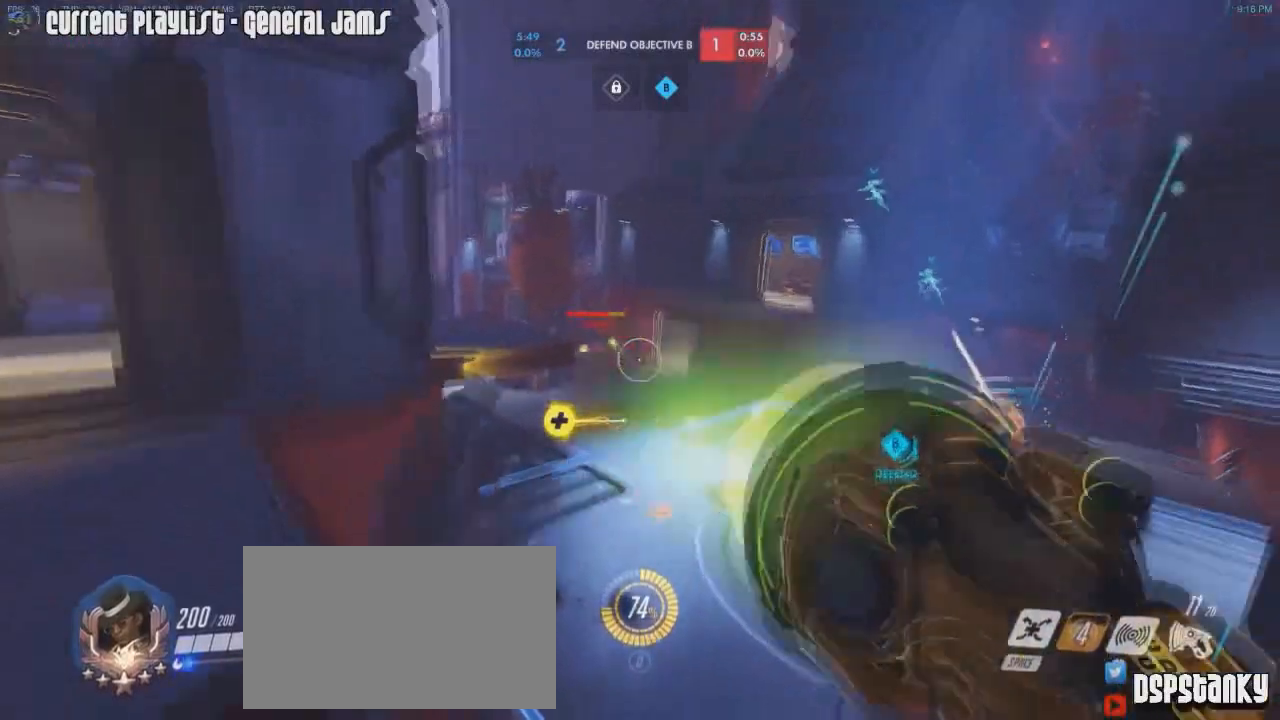
{"keys": ["a"], "mouse": ["left"], "events": [[100, "mouse_right", "up"], [133, "mouse_right", "down"], [283, "mouse_right", "up"]]}
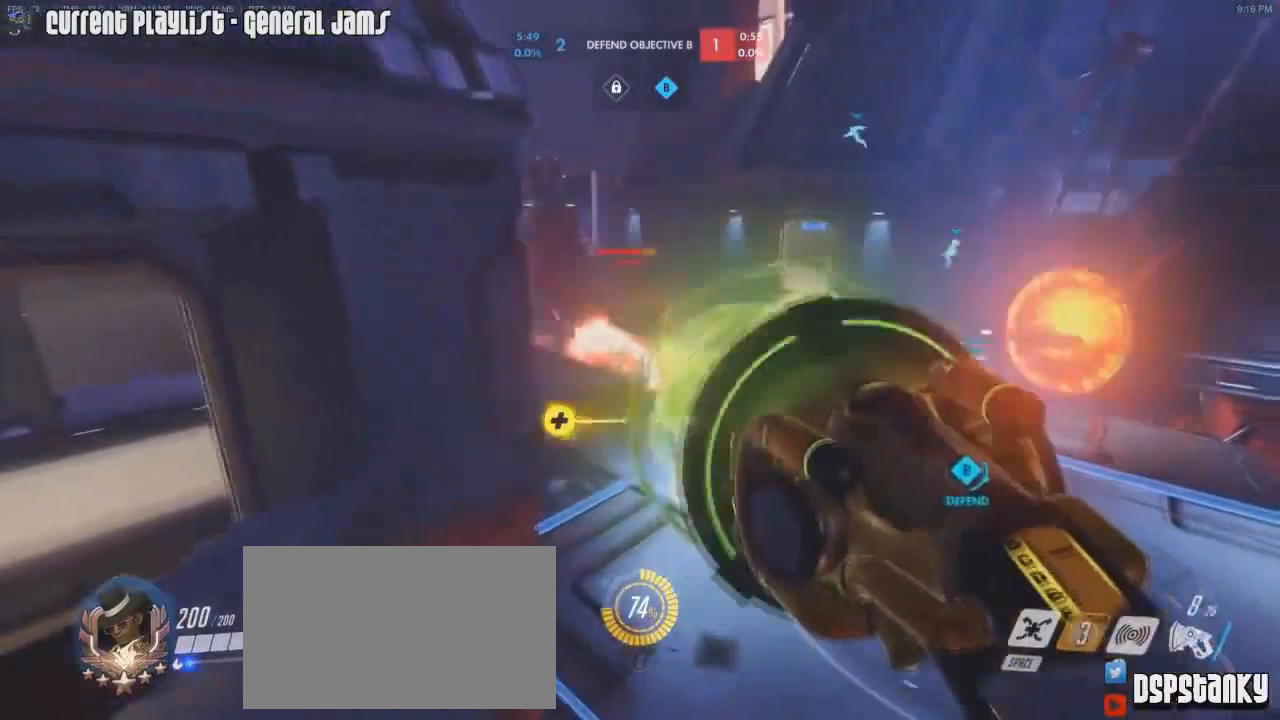
{"keys": ["a", "w"], "mouse": [], "events": [[334, "space", "down"], [384, "mouse_left", "up"], [434, "w", "down"], [484, "space", "up"]]}
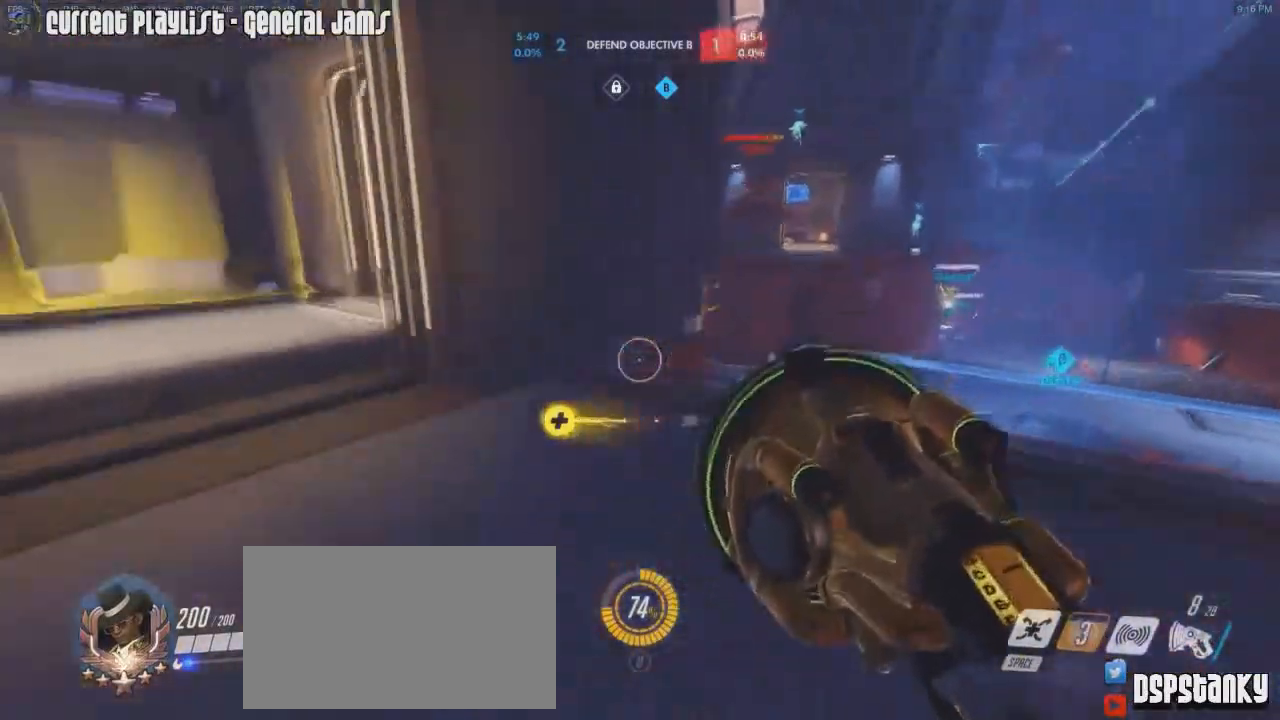
{"keys": ["a"], "mouse": [], "events": [[33, "r", "down"], [116, "r", "up"], [166, "r", "down"], [267, "r", "up"], [500, "w", "up"]]}